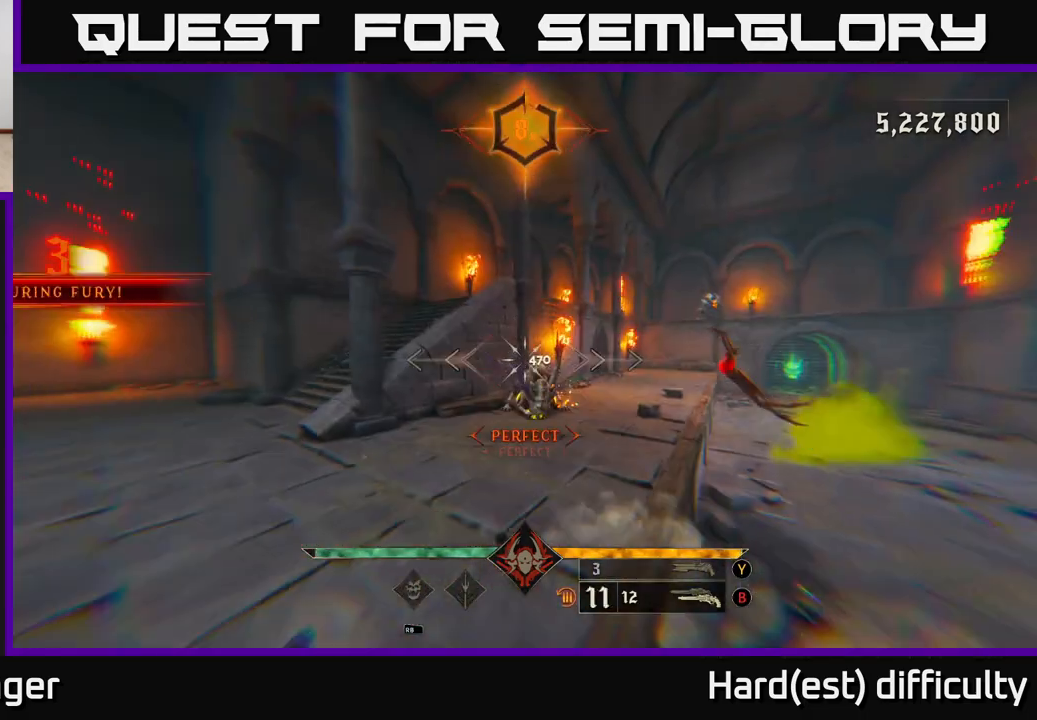
Gameplay with a controller (Xbox layout); each line is a JSON object with the inputs held at the frame after it. "events" lists button and stick changes between this image and that frame as [ms after this image, input, new state], when the widget could be followed in between.
{"buttons": [], "left_stick": "down-left", "right_stick": "up-right", "events": [[50, "right_stick", "down-right"], [167, "R2", "down"], [200, "left_stick", "left"], [200, "right_stick", "center"], [267, "R2", "up"], [383, "right_stick", "up-right"], [450, "left_stick", "down-left"]]}
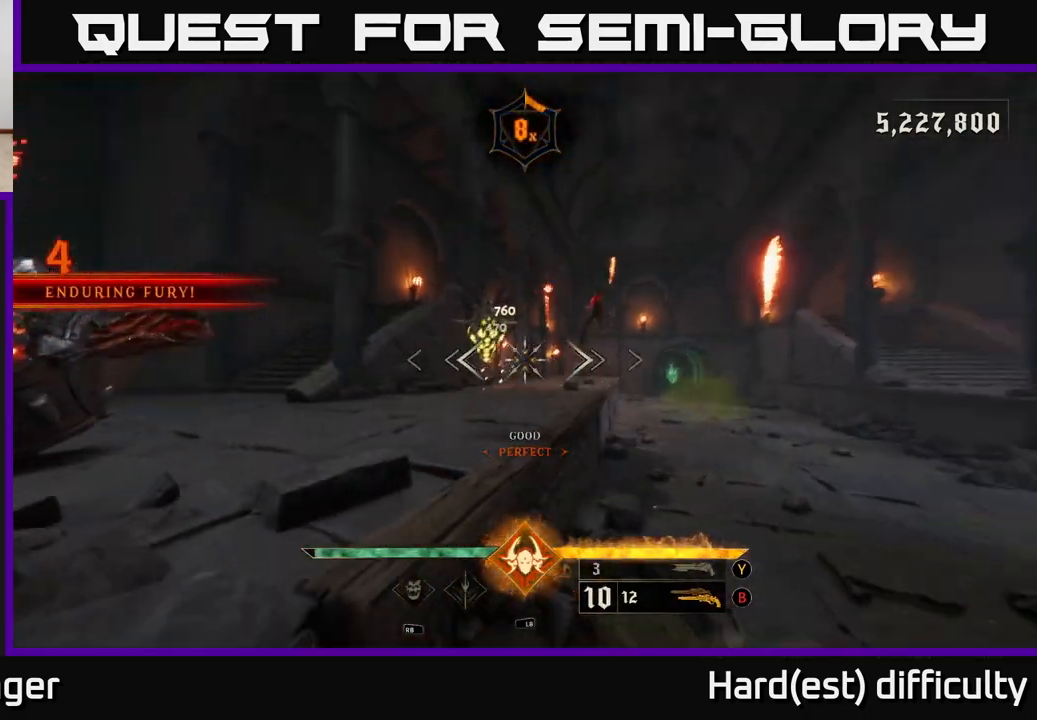
{"buttons": [], "left_stick": "down", "right_stick": "center", "events": [[33, "right_stick", "up-left"], [133, "right_stick", "center"], [150, "R2", "down"], [217, "R2", "up"], [283, "L2", "down"], [317, "left_stick", "down"], [383, "right_stick", "right"], [417, "L2", "up"], [500, "right_stick", "center"]]}
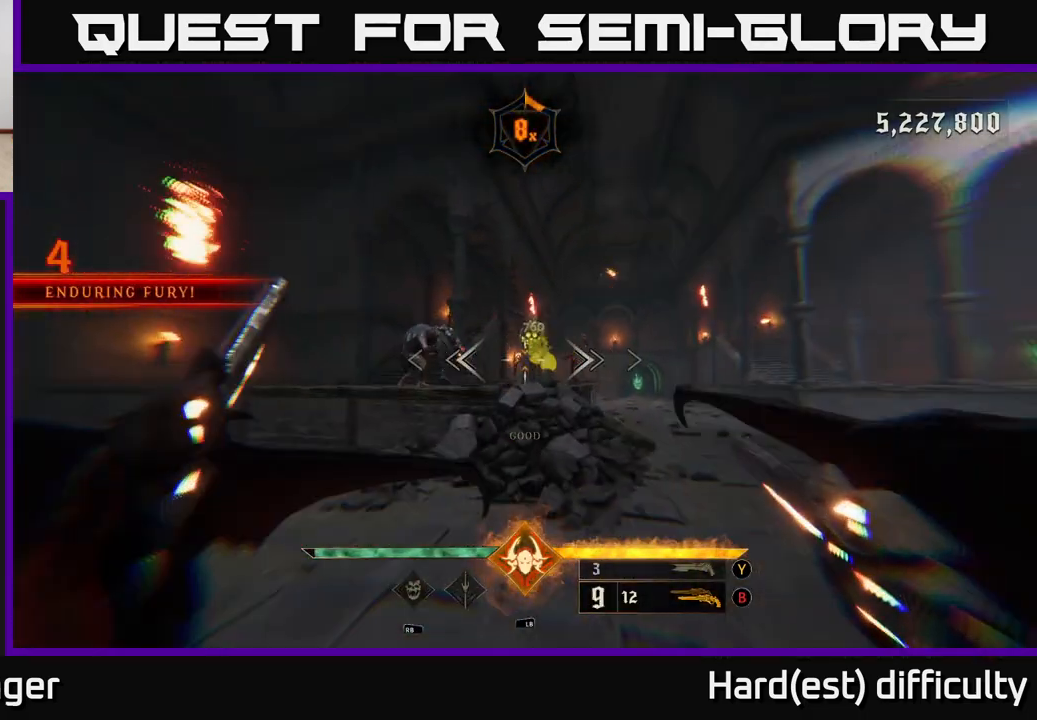
{"buttons": ["A"], "left_stick": "up-left", "right_stick": "center", "events": [[100, "left_stick", "left"], [133, "L1", "down"], [133, "right_stick", "down-right"], [217, "L1", "up"], [233, "right_stick", "center"], [300, "A", "down"], [333, "L2", "down"], [350, "left_stick", "up-left"], [400, "A", "up"], [450, "L2", "up"], [500, "A", "down"]]}
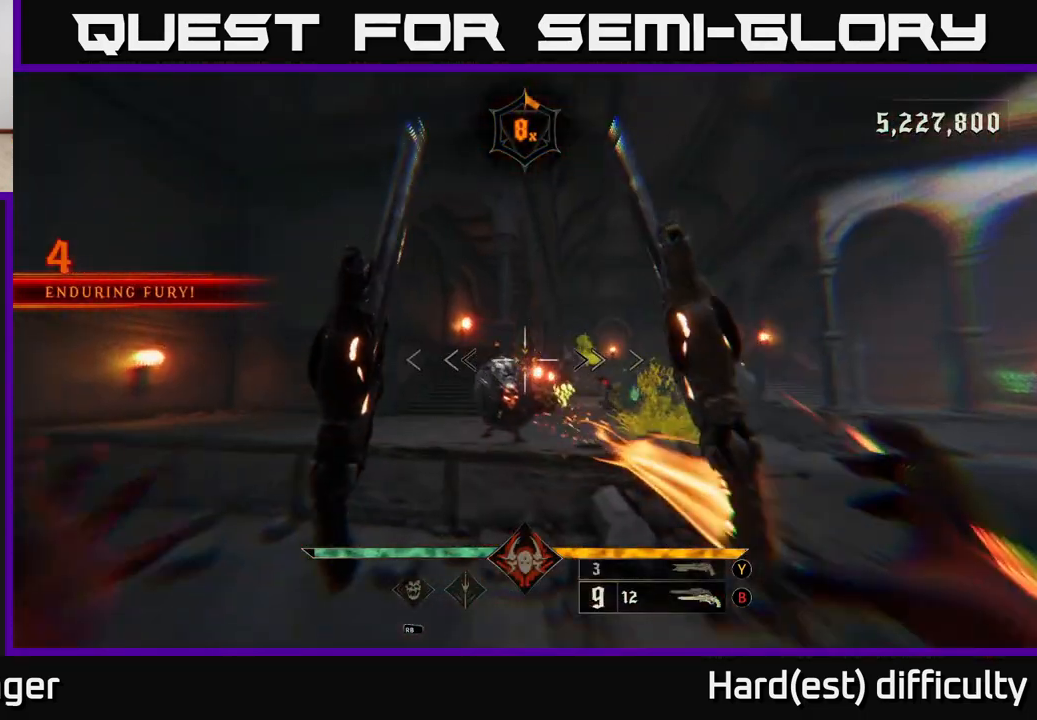
{"buttons": [], "left_stick": "left", "right_stick": "down-right", "events": [[100, "A", "up"], [267, "right_stick", "right"], [350, "left_stick", "left"], [500, "right_stick", "down-right"]]}
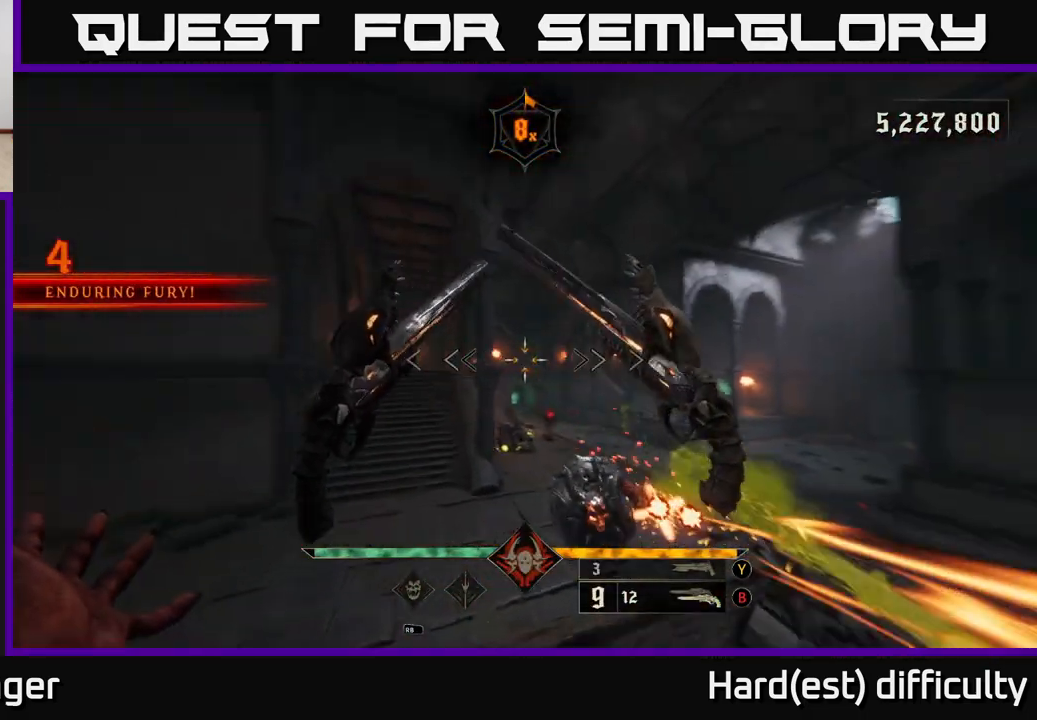
{"buttons": [], "left_stick": "left", "right_stick": "center", "events": [[217, "right_stick", "center"], [250, "Y", "down"], [350, "Y", "up"]]}
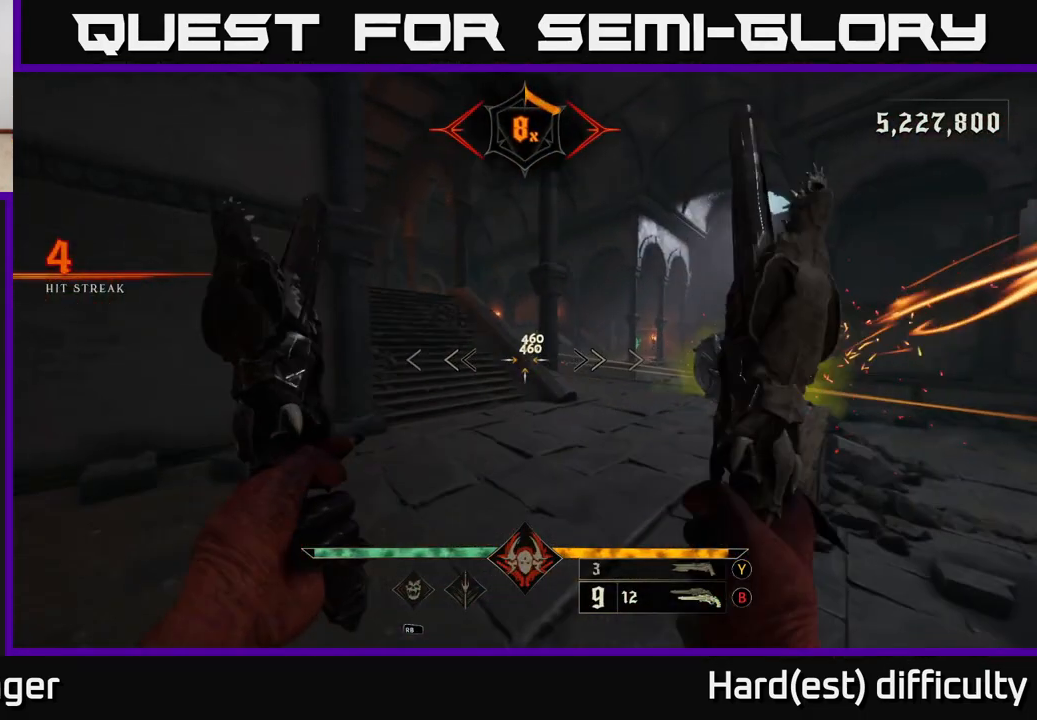
{"buttons": ["L2"], "left_stick": "down-right", "right_stick": "right", "events": [[183, "Y", "down"], [283, "Y", "up"], [383, "left_stick", "down-right"], [433, "right_stick", "right"], [483, "L2", "down"]]}
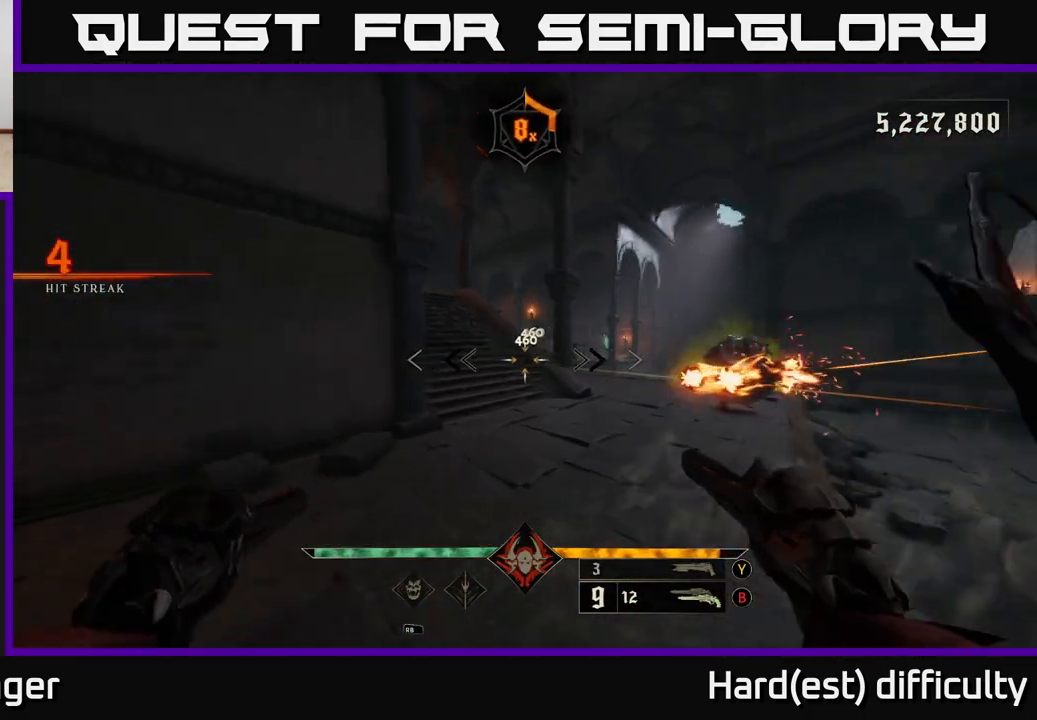
{"buttons": [], "left_stick": "up-left", "right_stick": "down", "events": [[17, "right_stick", "center"], [33, "A", "down"], [33, "left_stick", "right"], [117, "L2", "up"], [133, "A", "up"], [183, "left_stick", "up-right"], [250, "Y", "down"], [283, "left_stick", "up"], [317, "Y", "up"], [450, "left_stick", "up-left"], [500, "right_stick", "down"]]}
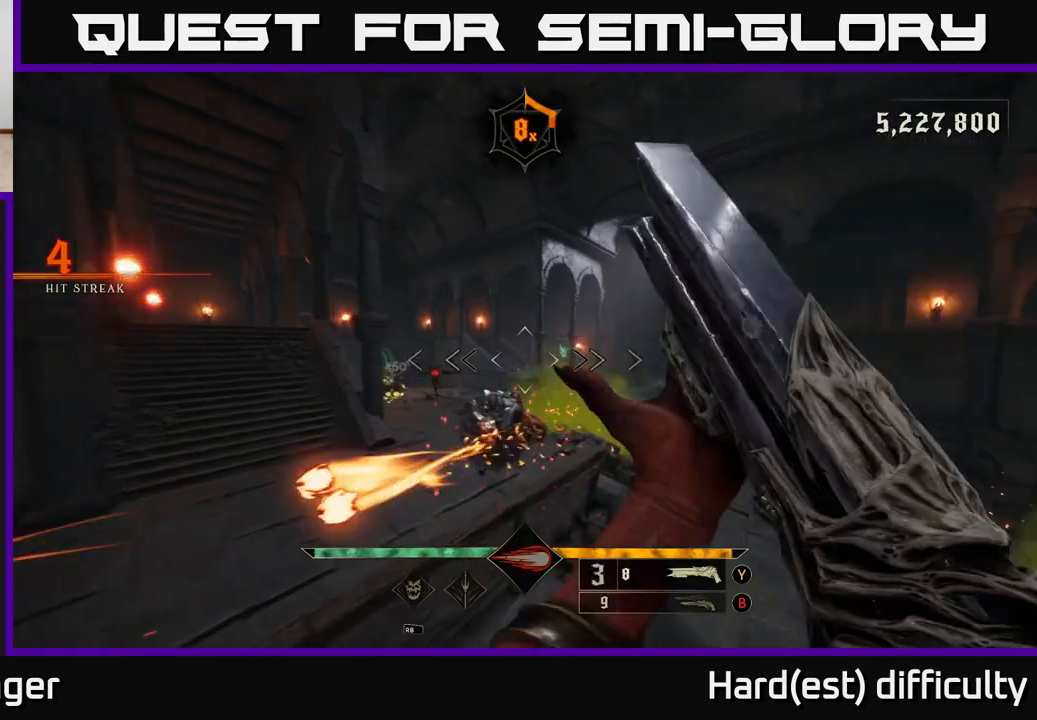
{"buttons": [], "left_stick": "down-right", "right_stick": "up-left", "events": [[100, "left_stick", "up"], [117, "right_stick", "down-left"], [200, "R2", "down"], [250, "left_stick", "right"], [250, "right_stick", "center"], [283, "R2", "up"], [400, "right_stick", "up-left"], [500, "left_stick", "down-right"]]}
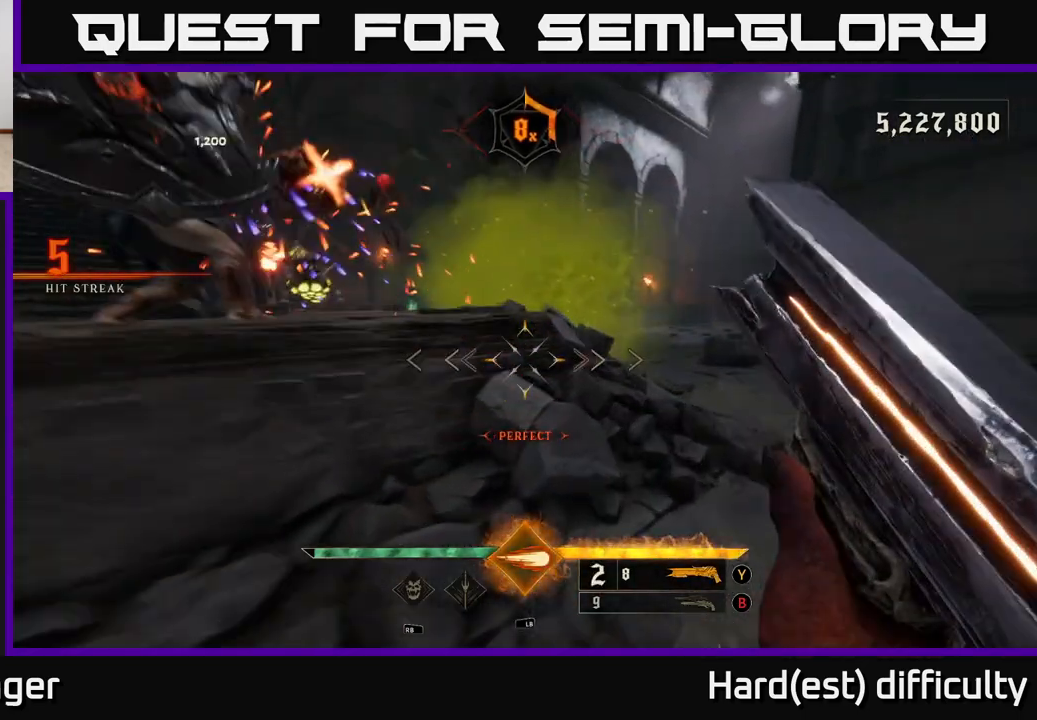
{"buttons": [], "left_stick": "left", "right_stick": "center", "events": [[217, "left_stick", "down-left"], [217, "right_stick", "center"], [250, "A", "down"], [267, "L2", "down"], [267, "left_stick", "left"], [367, "A", "up"], [383, "L2", "up"]]}
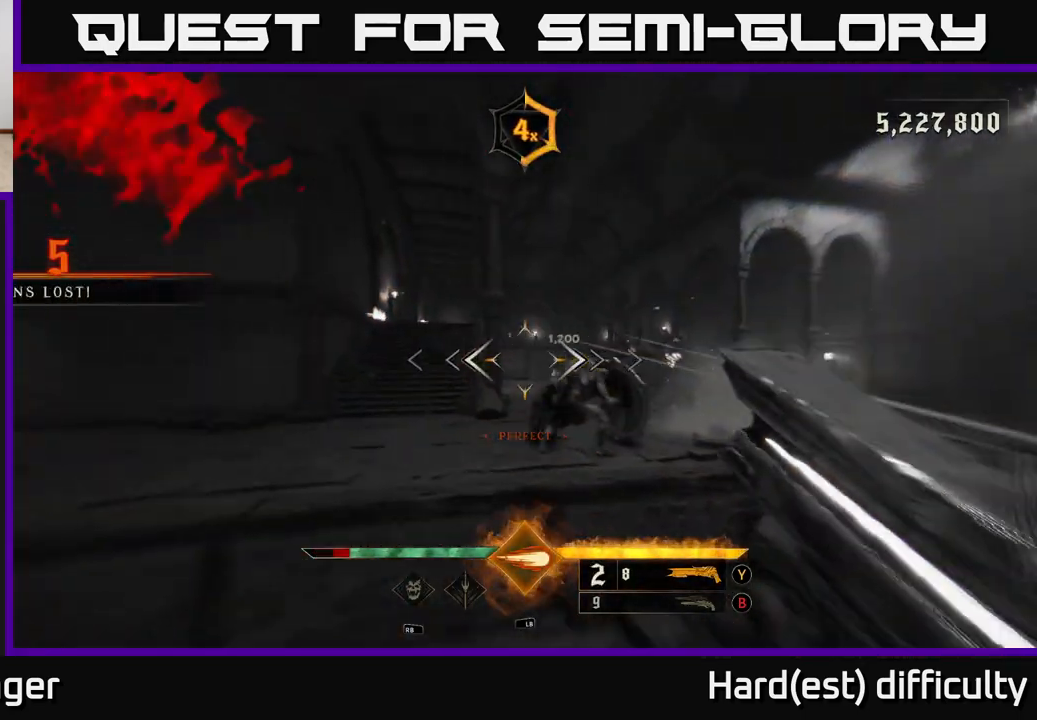
{"buttons": [], "left_stick": "center", "right_stick": "center", "events": [[17, "right_stick", "right"], [133, "right_stick", "down-right"], [200, "left_stick", "down-left"], [283, "L1", "down"], [283, "L2", "down"], [350, "right_stick", "center"], [367, "L1", "up"], [367, "L2", "up"], [417, "left_stick", "center"]]}
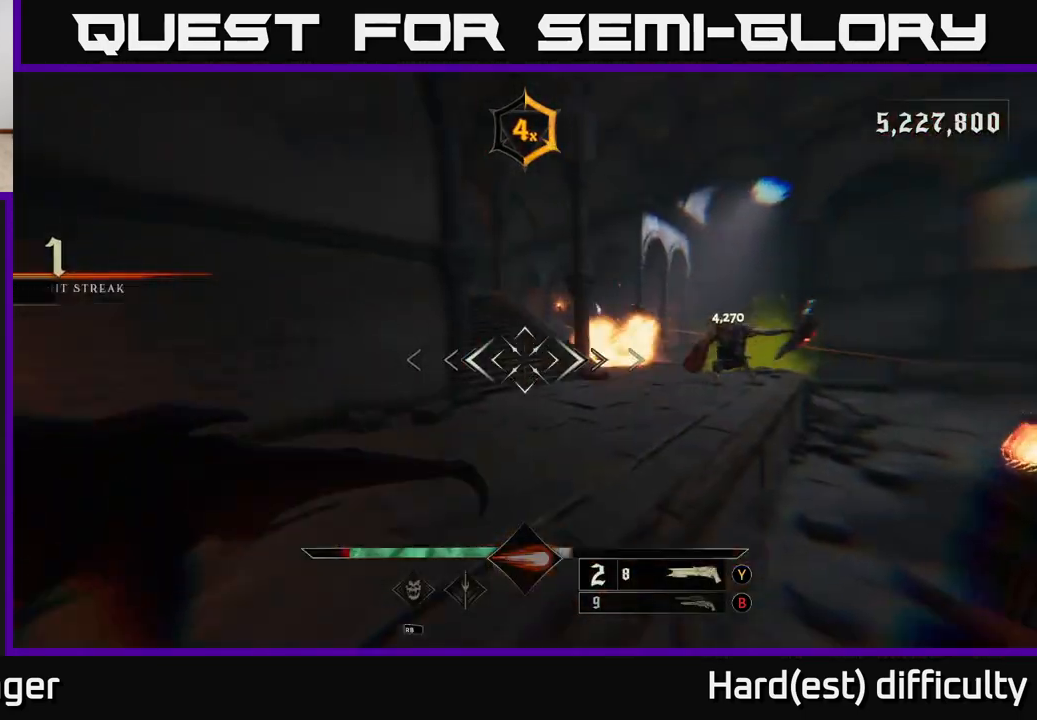
{"buttons": [], "left_stick": "up-right", "right_stick": "center", "events": [[67, "left_stick", "right"], [133, "left_stick", "left"], [250, "right_stick", "right"], [317, "left_stick", "up-right"], [433, "right_stick", "center"]]}
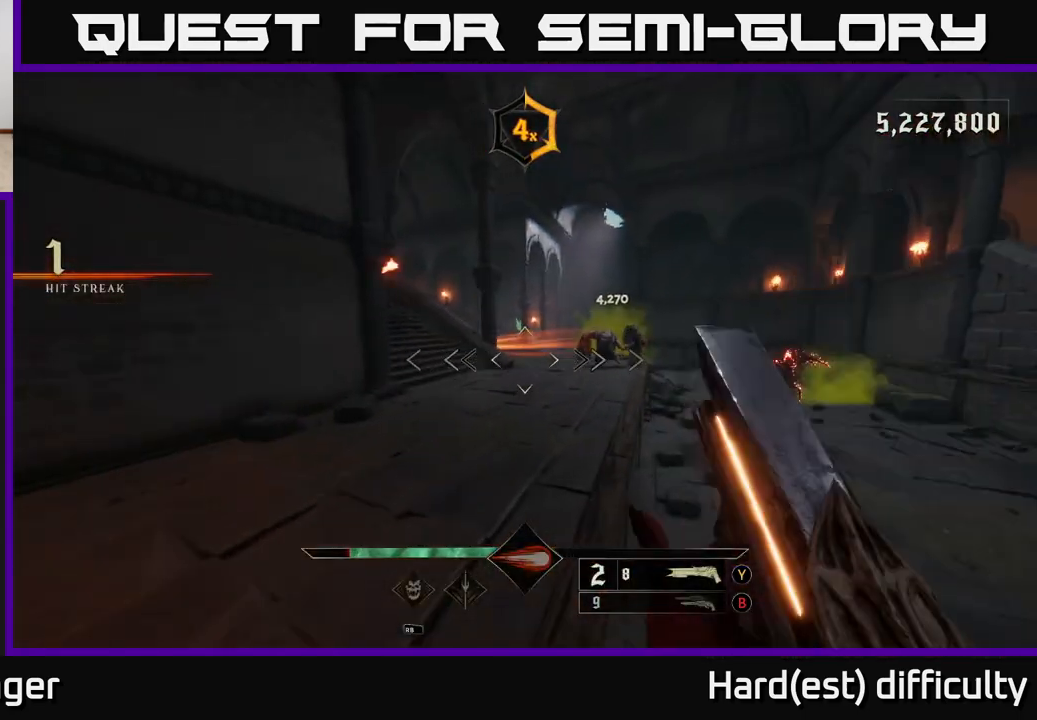
{"buttons": [], "left_stick": "up-left", "right_stick": "center", "events": [[117, "right_stick", "up-right"], [233, "R2", "down"], [233, "left_stick", "up-left"], [250, "right_stick", "center"], [317, "R2", "up"]]}
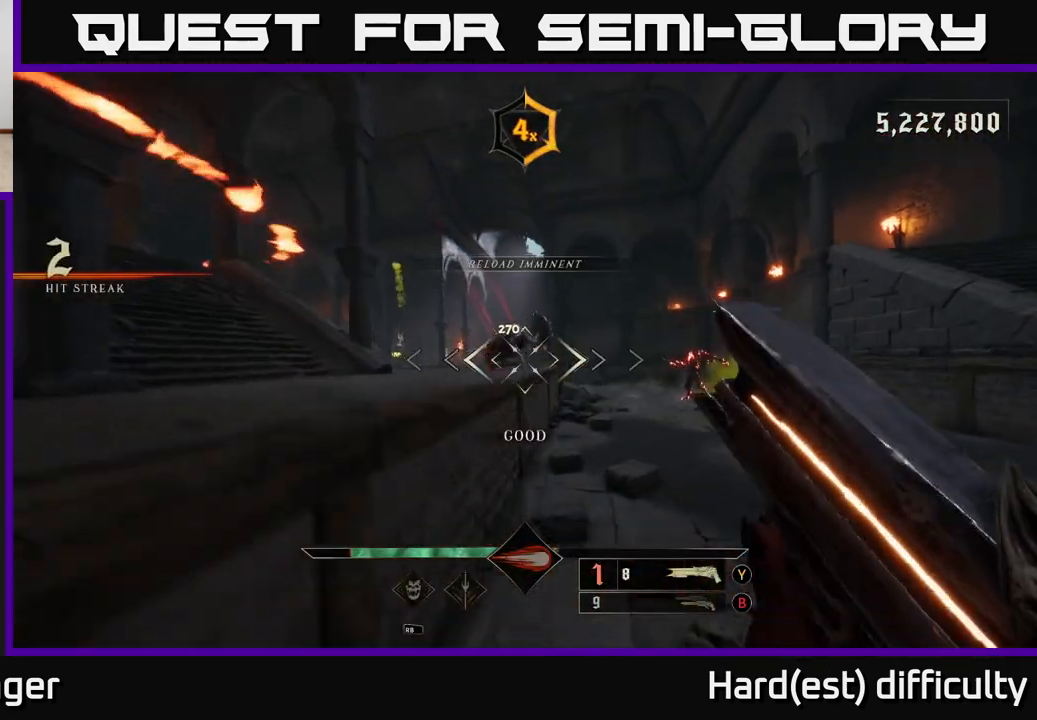
{"buttons": [], "left_stick": "up-left", "right_stick": "center", "events": [[67, "left_stick", "up"], [200, "left_stick", "up-left"], [233, "A", "down"], [317, "A", "up"]]}
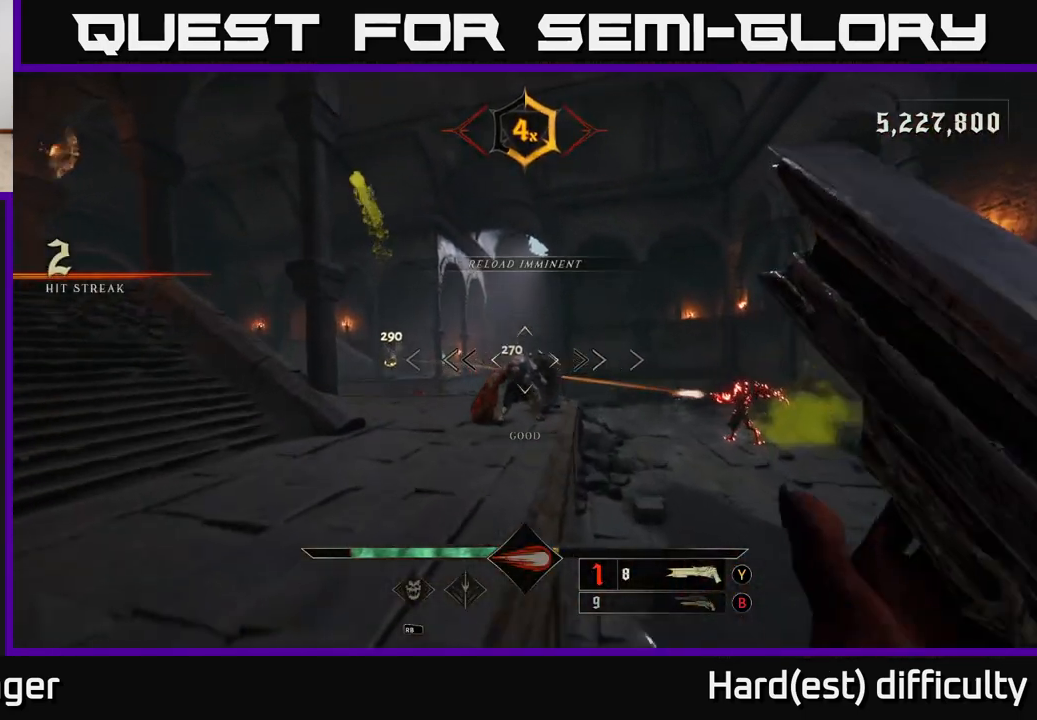
{"buttons": [], "left_stick": "up-left", "right_stick": "center", "events": [[67, "right_stick", "down"], [200, "right_stick", "down-right"], [250, "R2", "down"], [317, "right_stick", "center"], [333, "R2", "up"]]}
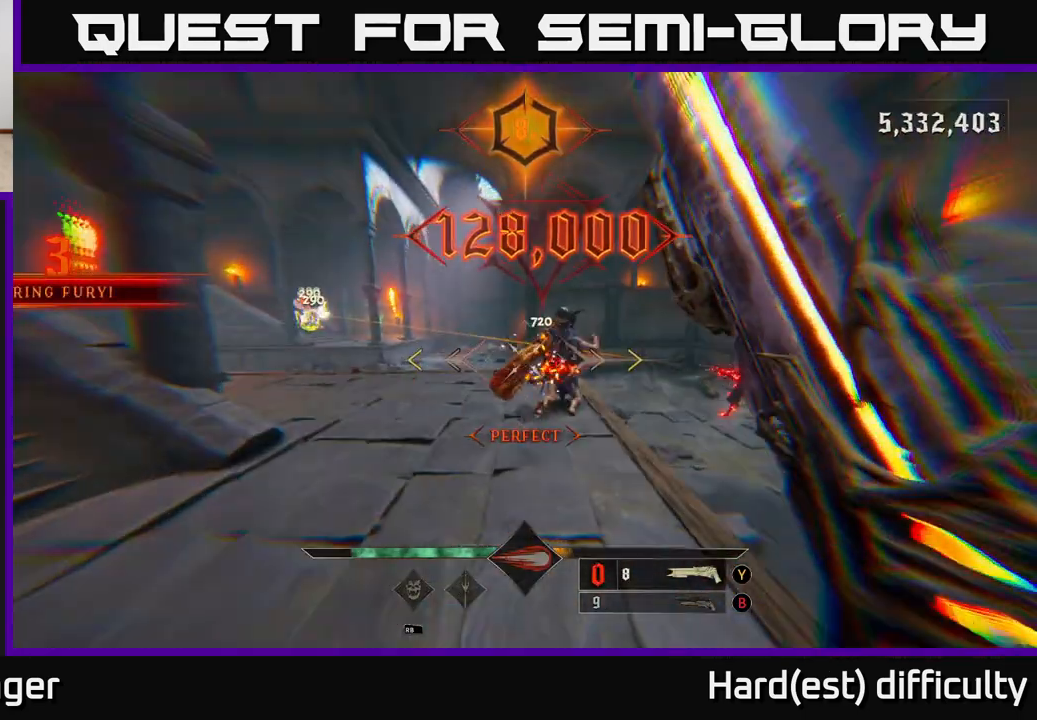
{"buttons": [], "left_stick": "up-right", "right_stick": "left", "events": [[33, "right_stick", "right"], [167, "right_stick", "center"], [283, "left_stick", "up"], [400, "right_stick", "left"], [433, "left_stick", "up-right"]]}
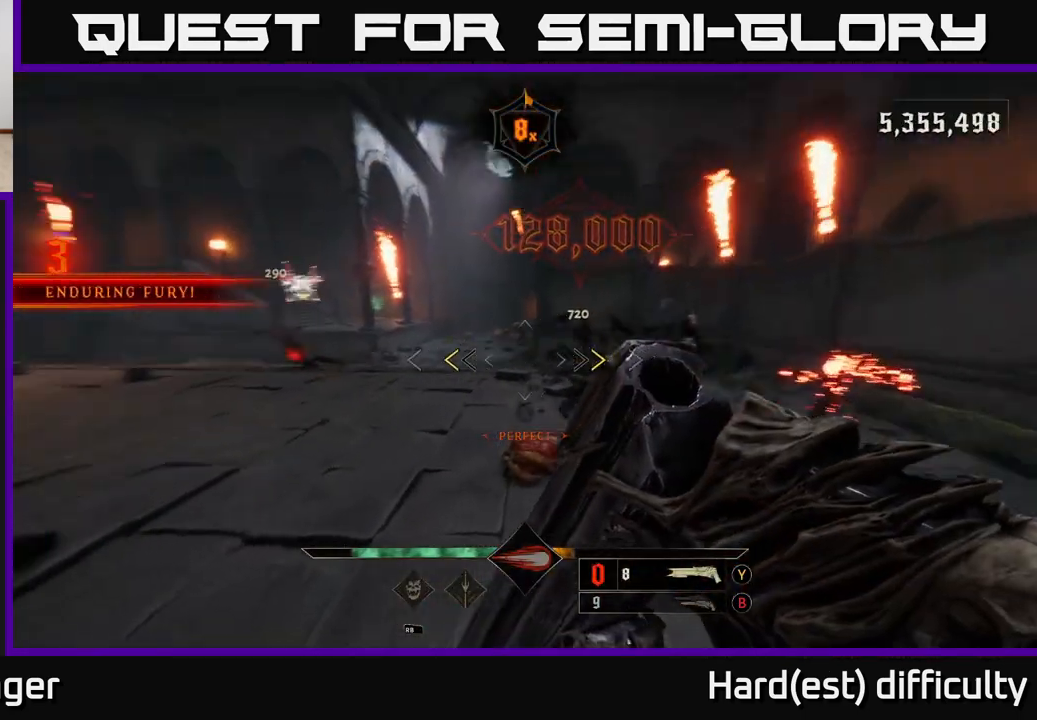
{"buttons": [], "left_stick": "up-left", "right_stick": "center", "events": [[167, "right_stick", "center"], [217, "left_stick", "down-left"], [233, "X", "down"], [317, "X", "up"], [400, "left_stick", "up-left"]]}
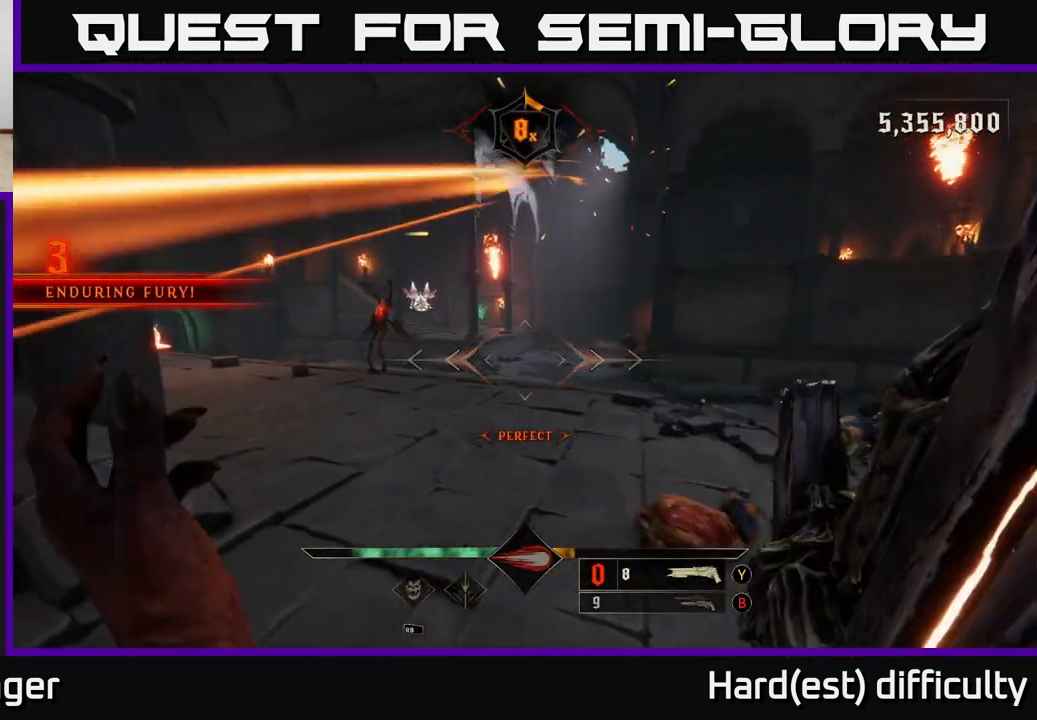
{"buttons": [], "left_stick": "down", "right_stick": "center", "events": [[83, "right_stick", "left"], [250, "R2", "down"], [267, "left_stick", "up-right"], [333, "R2", "up"], [333, "right_stick", "center"], [367, "left_stick", "down"]]}
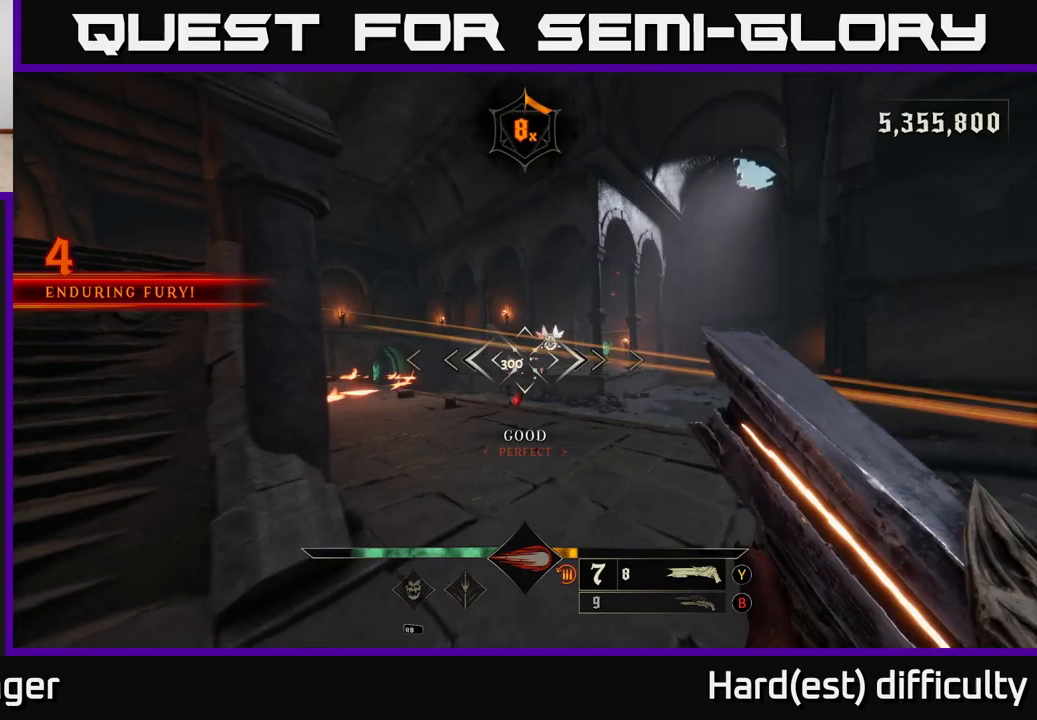
{"buttons": [], "left_stick": "up", "right_stick": "down", "events": [[200, "left_stick", "up-right"], [233, "A", "down"], [300, "left_stick", "up"], [350, "A", "up"], [500, "right_stick", "down"]]}
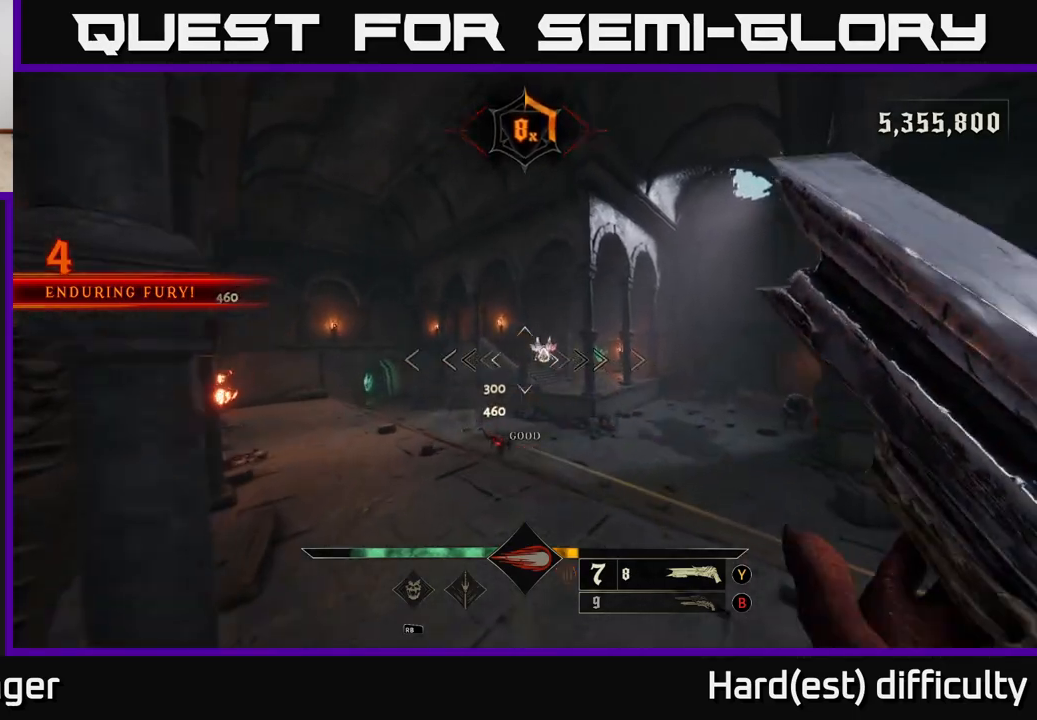
{"buttons": [], "left_stick": "up", "right_stick": "center", "events": [[200, "right_stick", "center"], [383, "R2", "down"], [500, "R2", "up"]]}
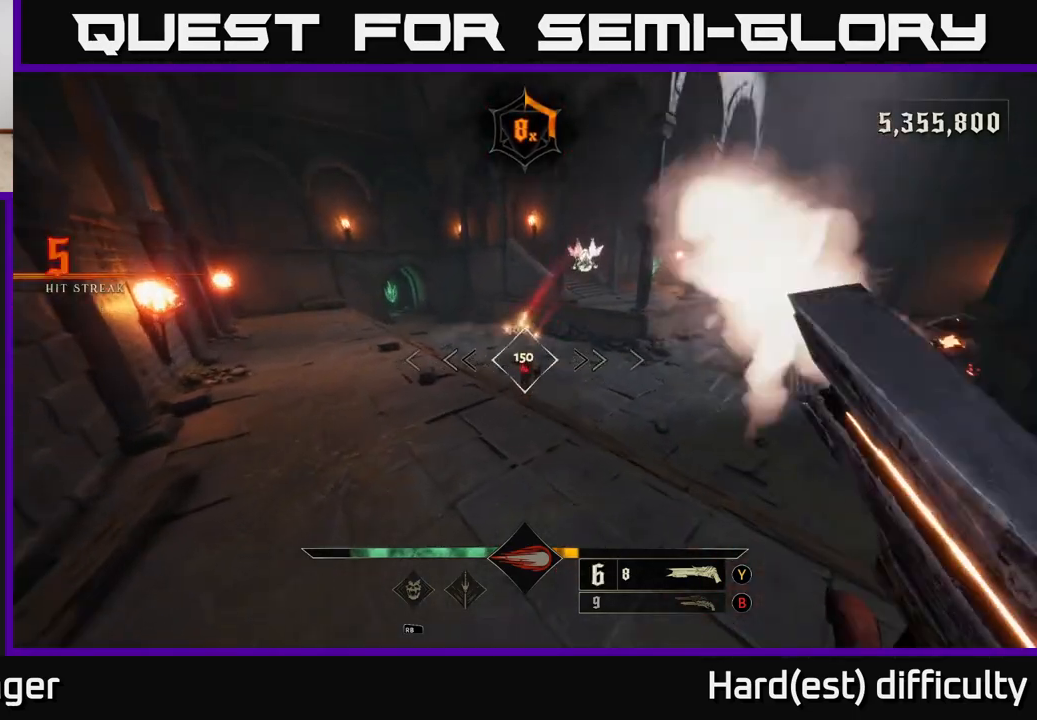
{"buttons": [], "left_stick": "up", "right_stick": "center", "events": [[267, "right_stick", "up"], [450, "right_stick", "center"]]}
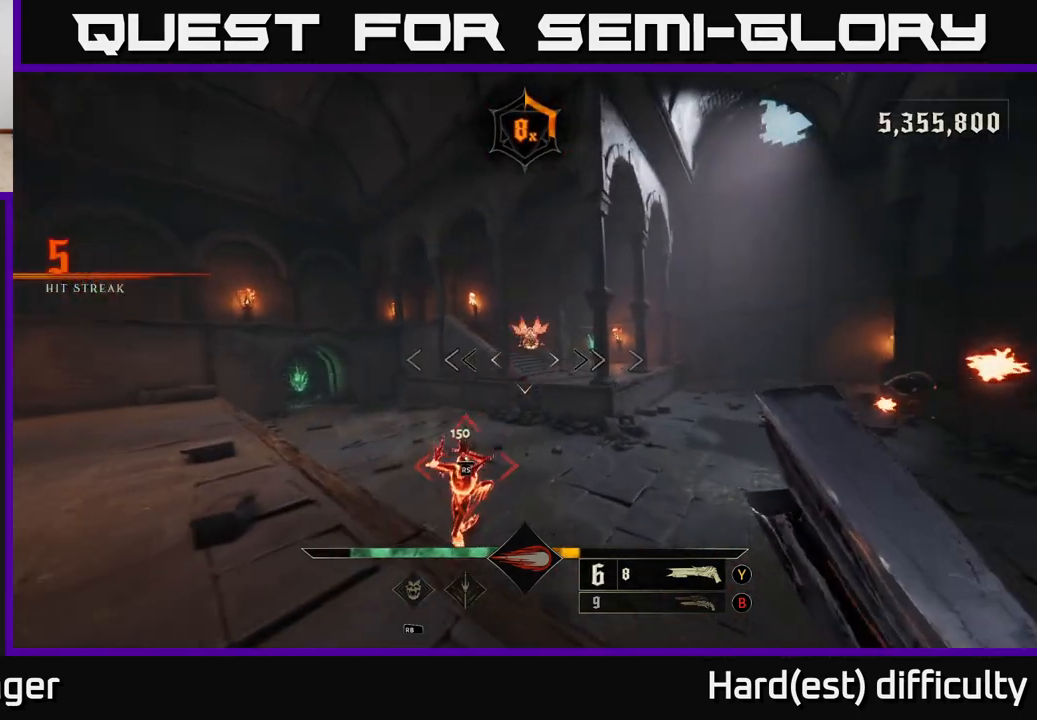
{"buttons": [], "left_stick": "up", "right_stick": "center", "events": [[117, "A", "down"], [117, "L2", "down"], [217, "A", "up"], [217, "L2", "up"]]}
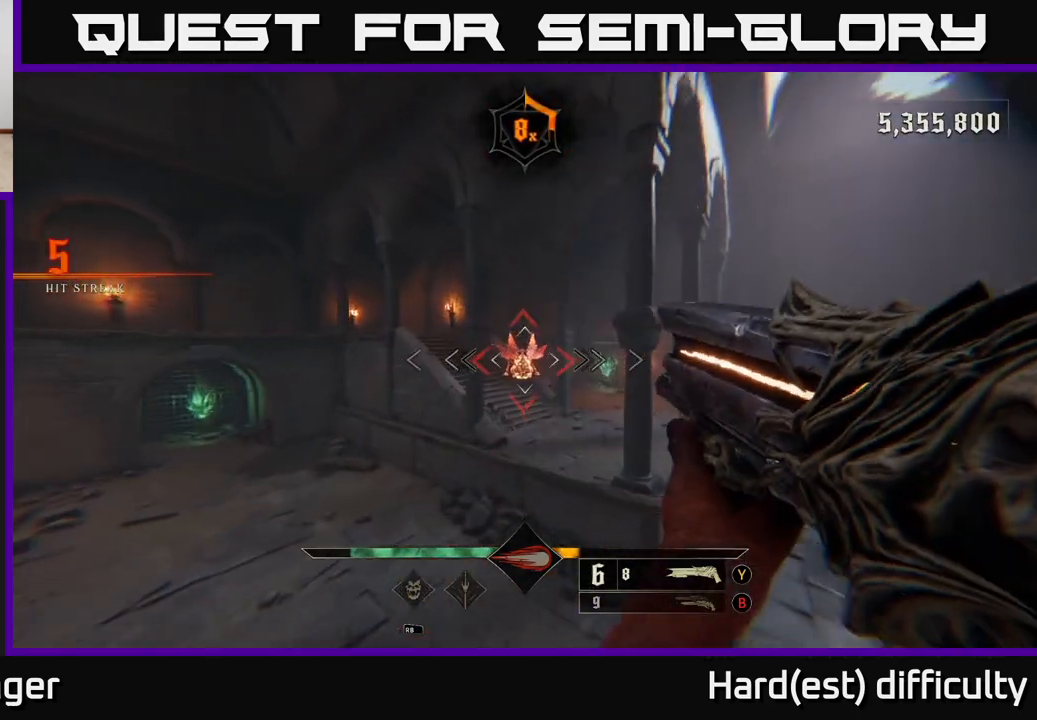
{"buttons": [], "left_stick": "center", "right_stick": "center", "events": [[350, "left_stick", "center"]]}
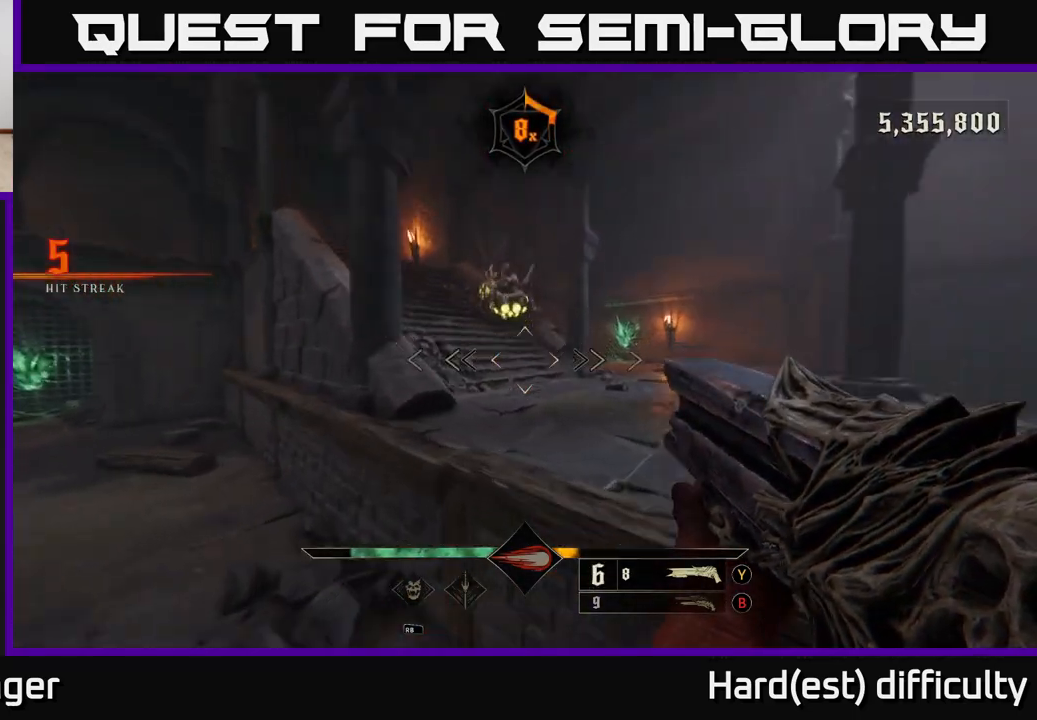
{"buttons": [], "left_stick": "center", "right_stick": "up", "events": [[133, "left_stick", "up"], [150, "right_stick", "up"], [367, "left_stick", "down"], [483, "left_stick", "center"]]}
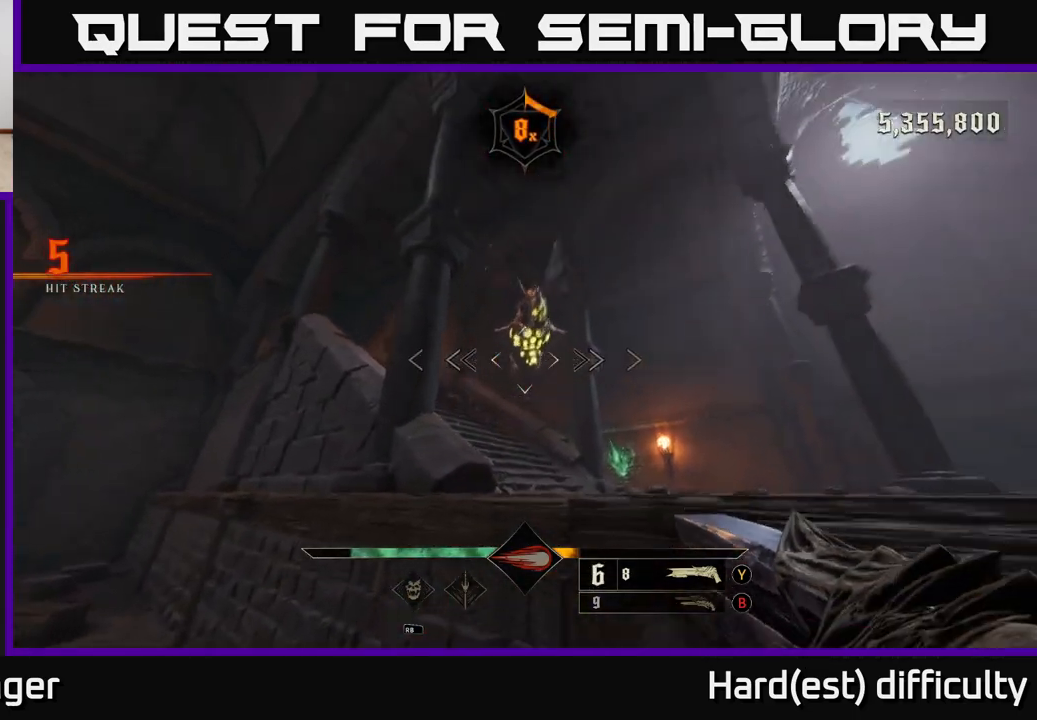
{"buttons": [], "left_stick": "down-left", "right_stick": "down-right", "events": [[33, "right_stick", "center"], [167, "right_stick", "up"], [183, "left_stick", "down-left"], [200, "R2", "down"], [300, "R2", "up"], [300, "right_stick", "center"], [417, "right_stick", "down-right"]]}
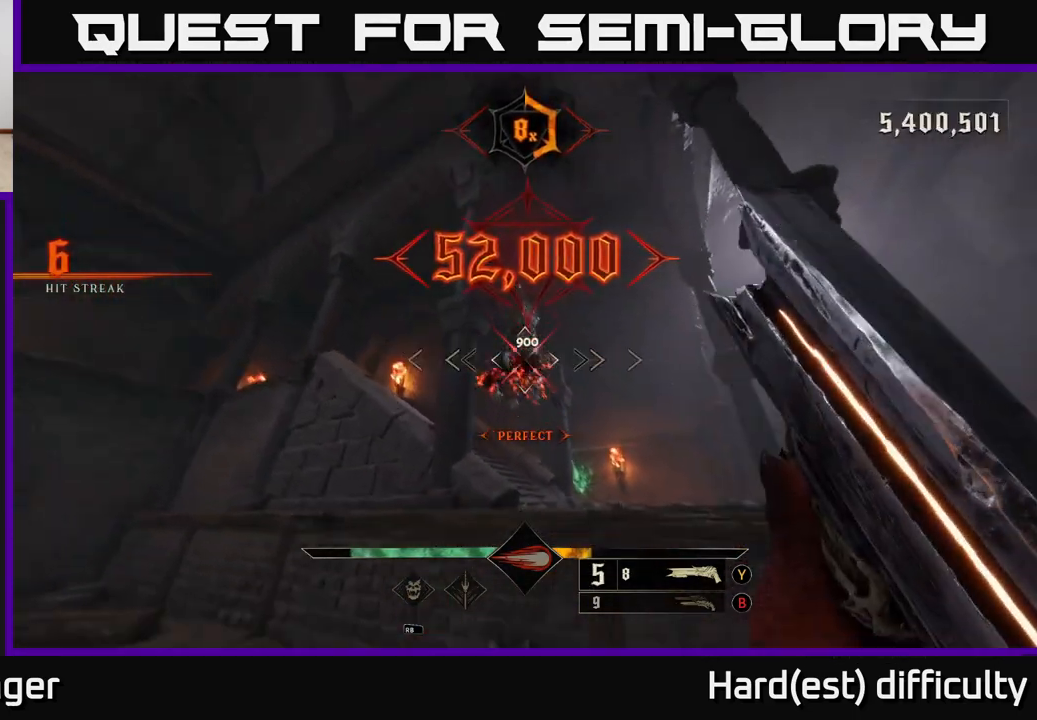
{"buttons": [], "left_stick": "down-left", "right_stick": "right", "events": [[183, "right_stick", "right"]]}
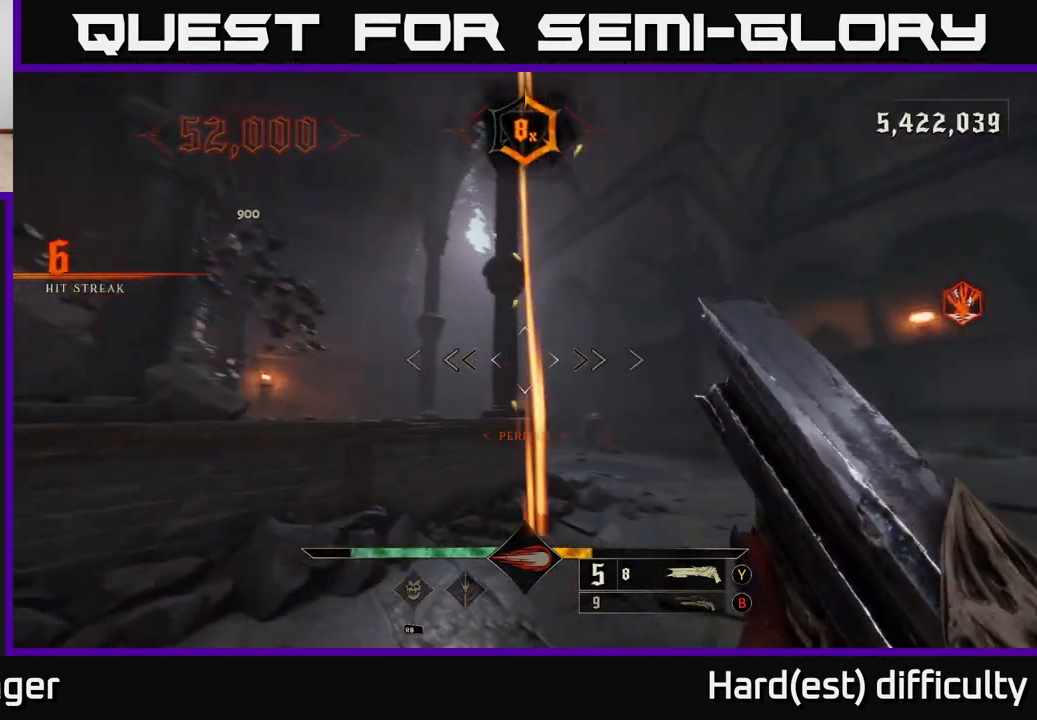
{"buttons": [], "left_stick": "down", "right_stick": "center", "events": [[417, "right_stick", "center"], [467, "left_stick", "down"]]}
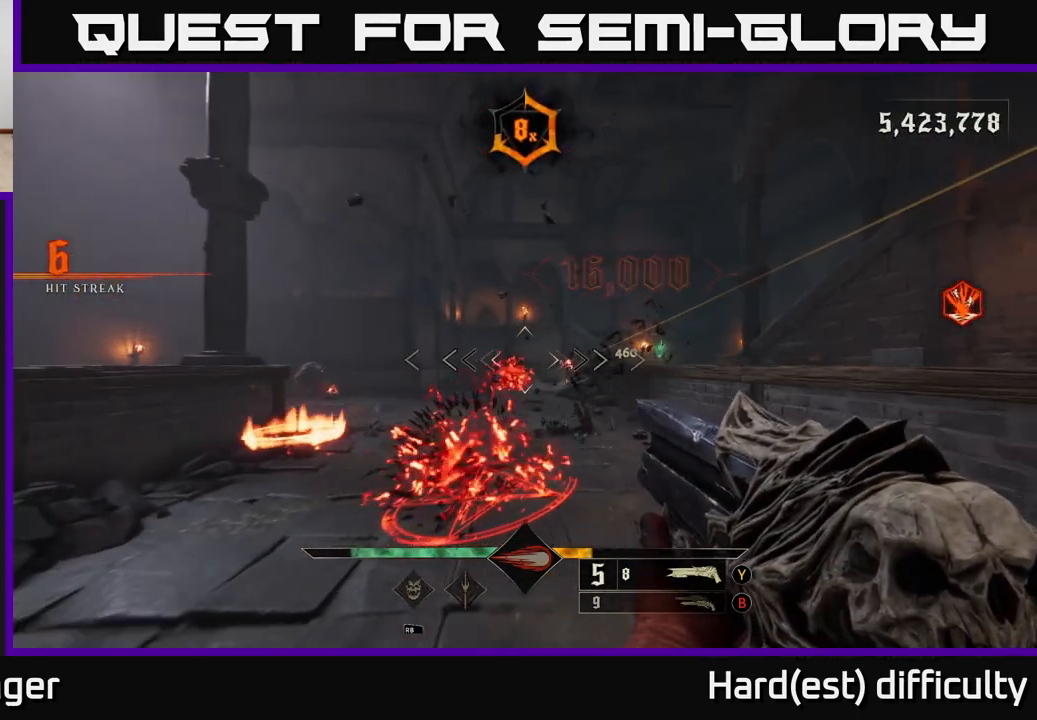
{"buttons": [], "left_stick": "down", "right_stick": "center", "events": [[100, "right_stick", "right"], [217, "R2", "down"], [233, "left_stick", "right"], [250, "right_stick", "center"], [300, "R2", "up"], [350, "left_stick", "down"]]}
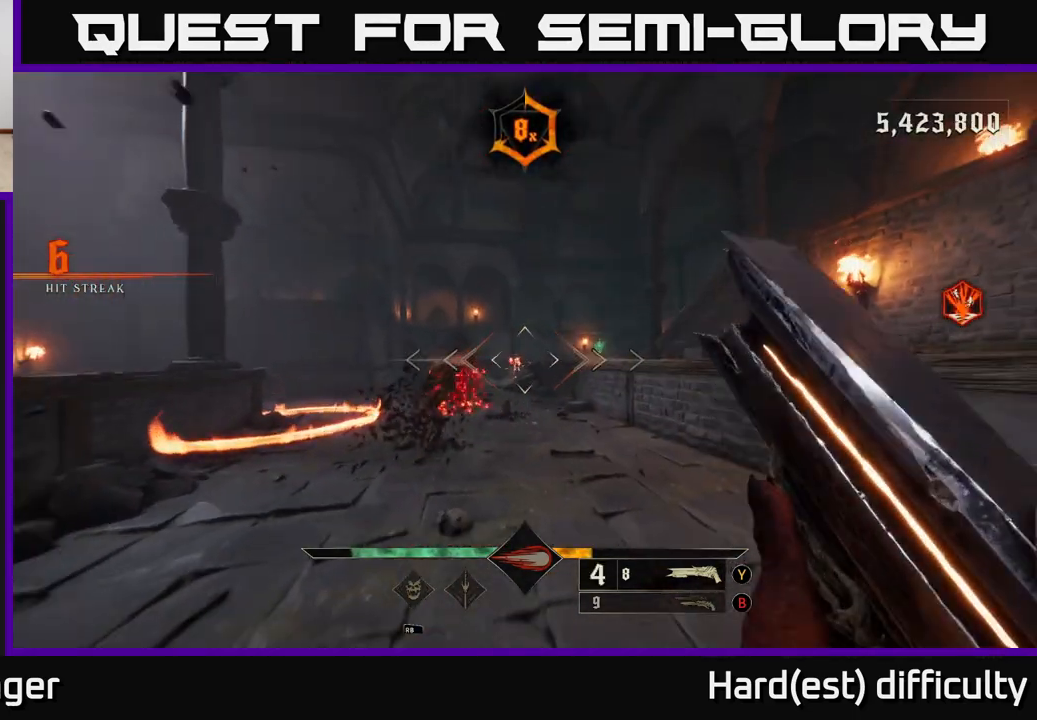
{"buttons": [], "left_stick": "down", "right_stick": "center", "events": [[117, "right_stick", "left"], [150, "left_stick", "up-left"], [250, "left_stick", "up"], [250, "right_stick", "center"], [417, "left_stick", "down"]]}
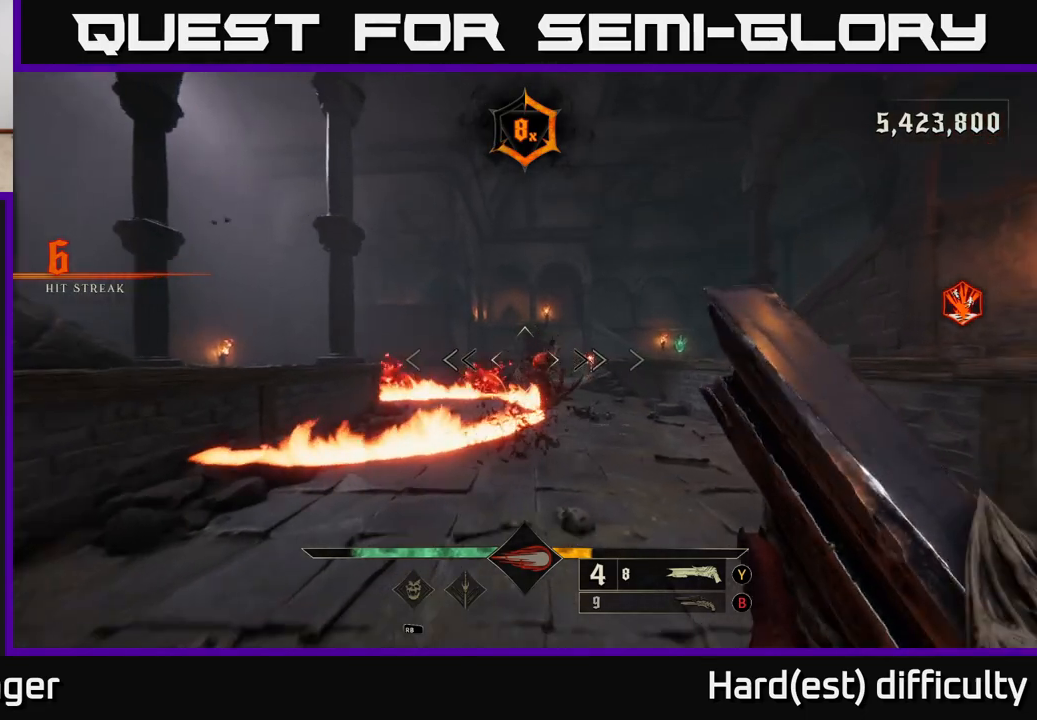
{"buttons": [], "left_stick": "left", "right_stick": "center", "events": [[200, "right_stick", "down-right"], [217, "R2", "down"], [283, "right_stick", "center"], [333, "A", "down"], [350, "R2", "up"], [433, "A", "up"], [433, "left_stick", "center"], [483, "left_stick", "left"]]}
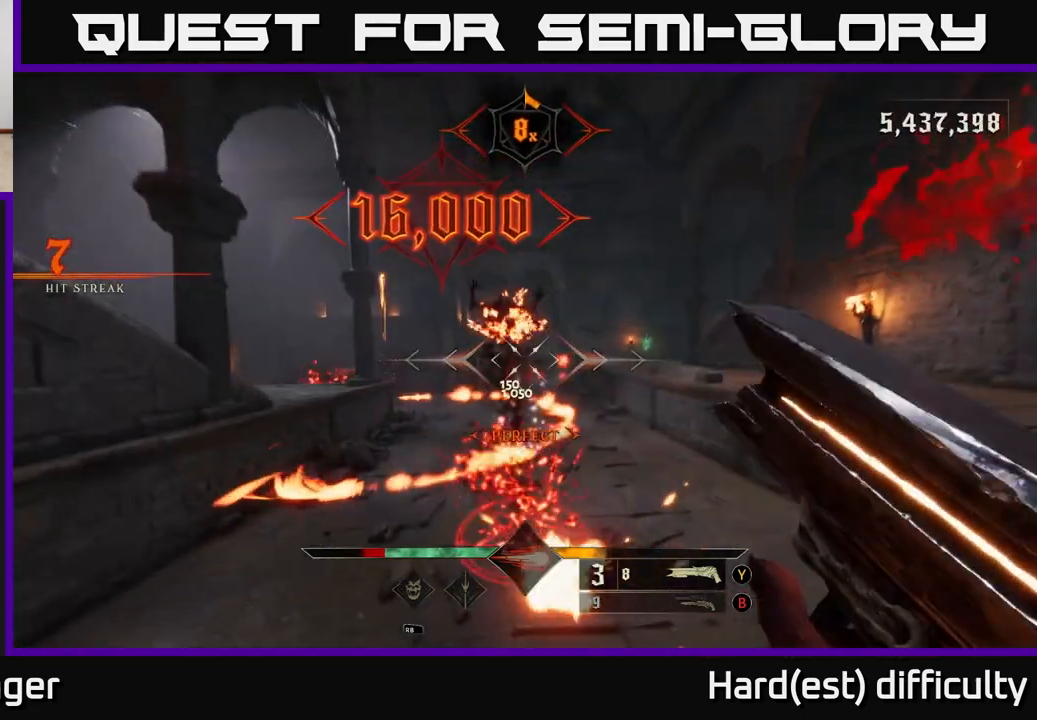
{"buttons": [], "left_stick": "up", "right_stick": "down", "events": [[83, "A", "down"], [100, "left_stick", "up-left"], [167, "A", "up"], [200, "left_stick", "up"], [483, "right_stick", "down"]]}